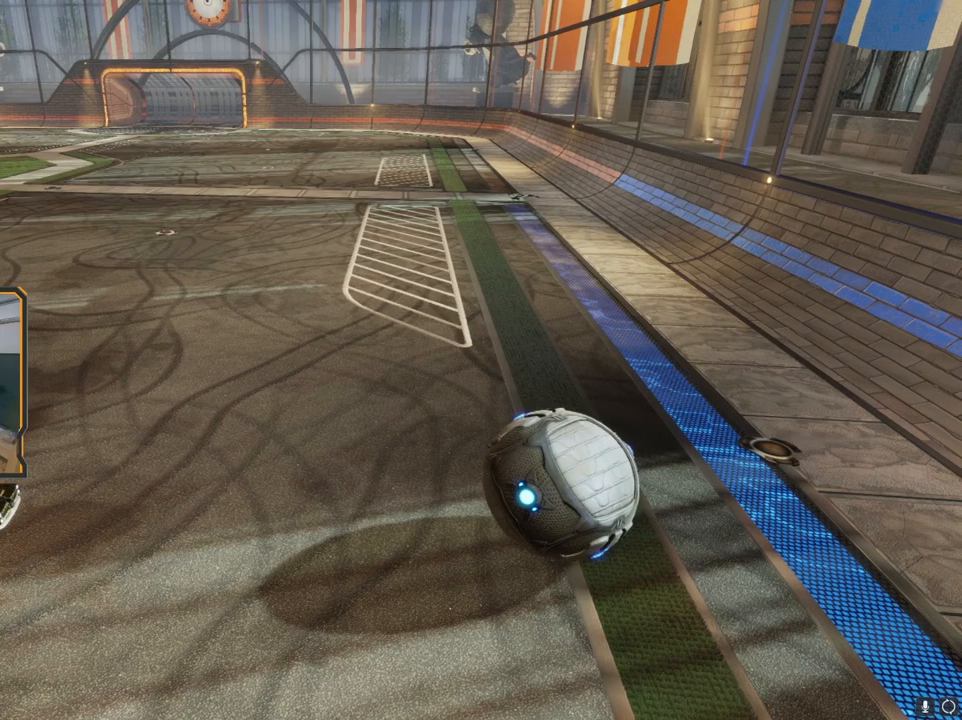
Gameplay with a controller (Xbox layout); each line is a JSON object with the inputs held at the frame after it. "events" lists button and stick changes between this image and that frame as [ms after this image, input, new state], when the widget could be followed in between.
{"buttons": [], "left_stick": "left", "right_stick": "center", "events": [[33, "right_stick", "up-right"], [367, "left_stick", "left"], [483, "right_stick", "center"]]}
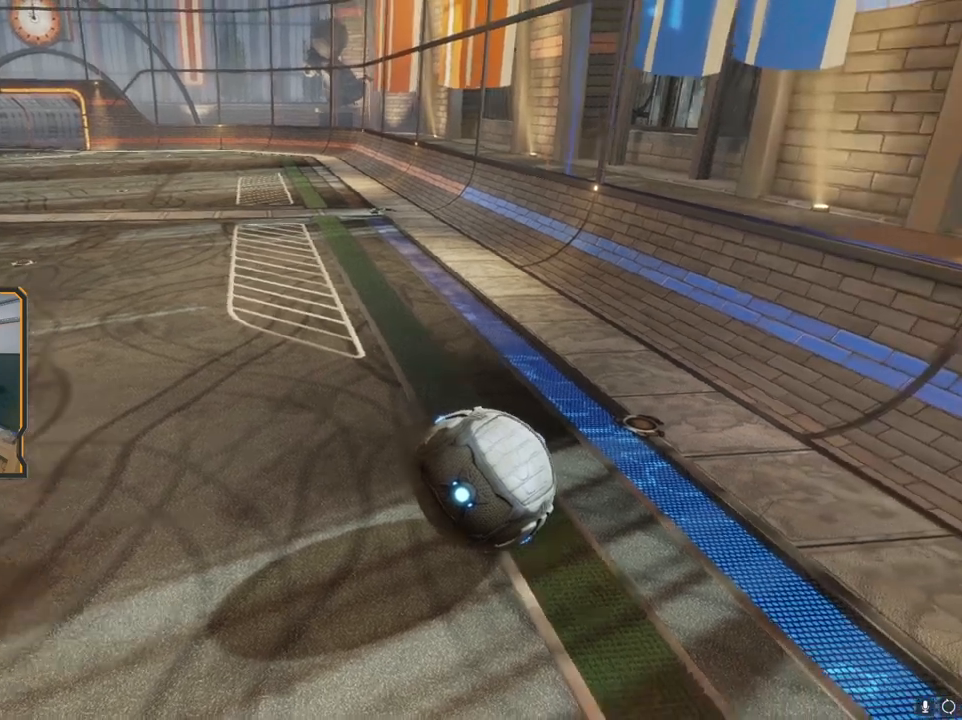
{"buttons": [], "left_stick": "center", "right_stick": "center", "events": [[33, "left_stick", "down-left"], [217, "left_stick", "left"], [217, "right_stick", "up-right"], [333, "left_stick", "center"], [467, "right_stick", "center"]]}
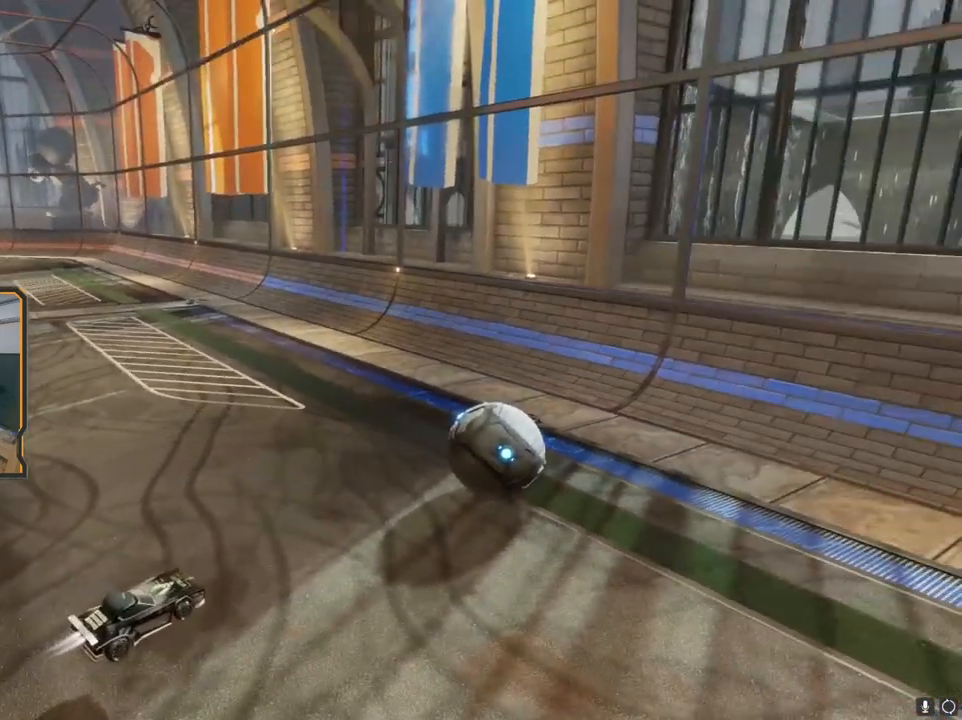
{"buttons": [], "left_stick": "center", "right_stick": "center", "events": []}
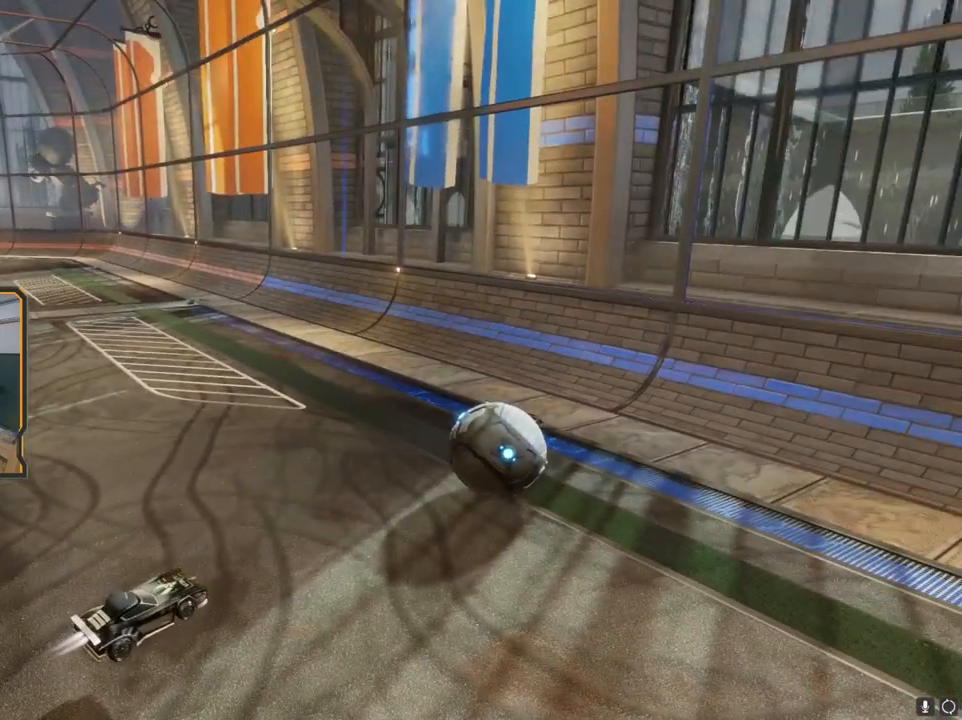
{"buttons": [], "left_stick": "center", "right_stick": "center", "events": []}
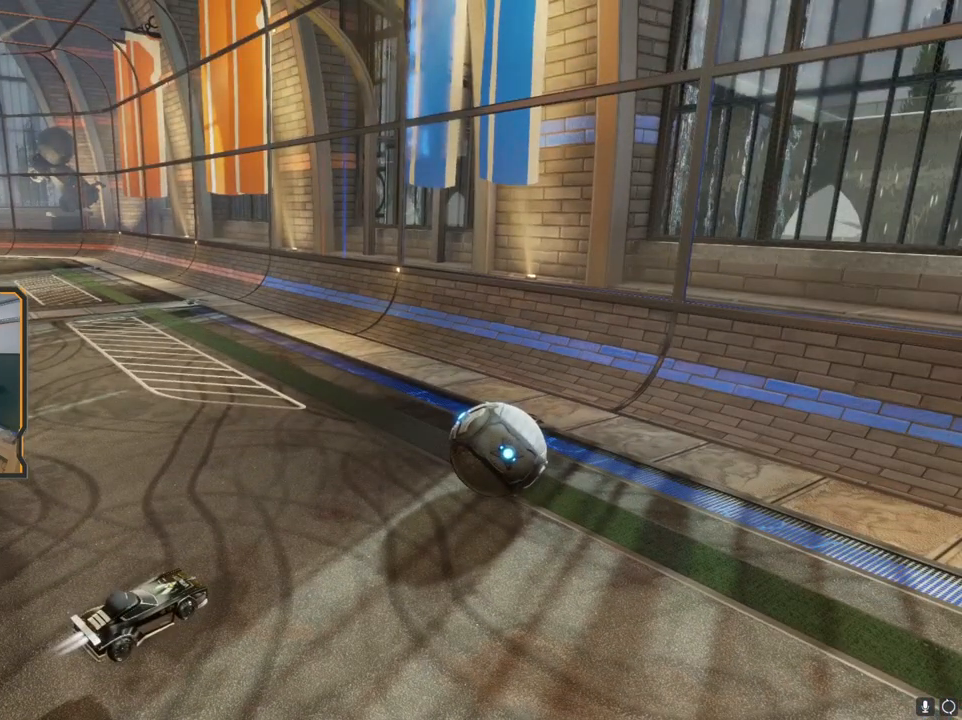
{"buttons": [], "left_stick": "center", "right_stick": "center", "events": []}
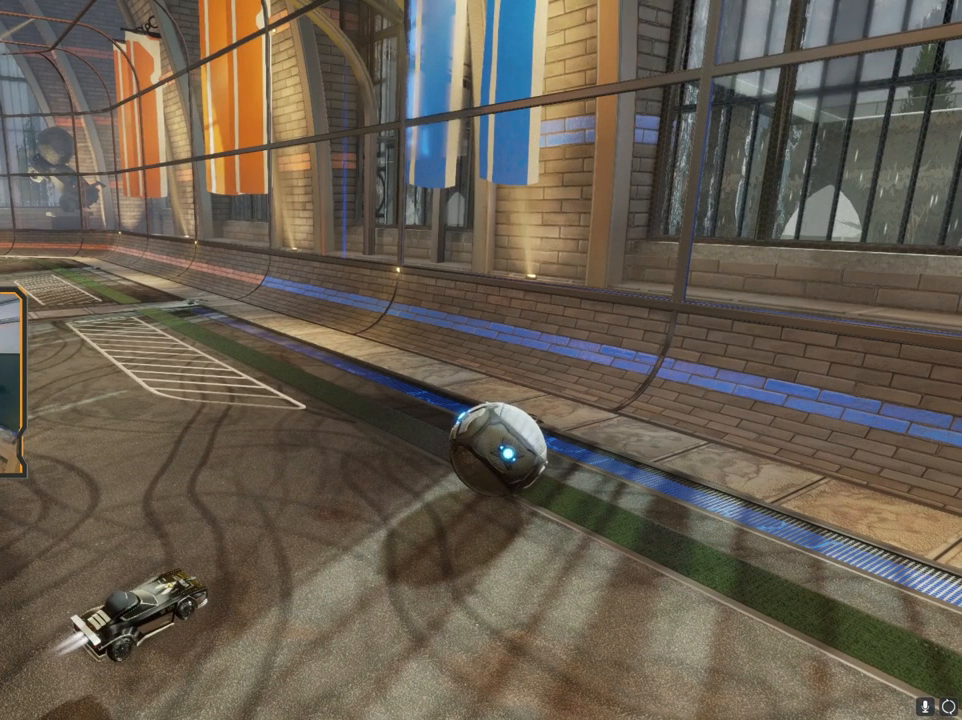
{"buttons": [], "left_stick": "center", "right_stick": "center", "events": []}
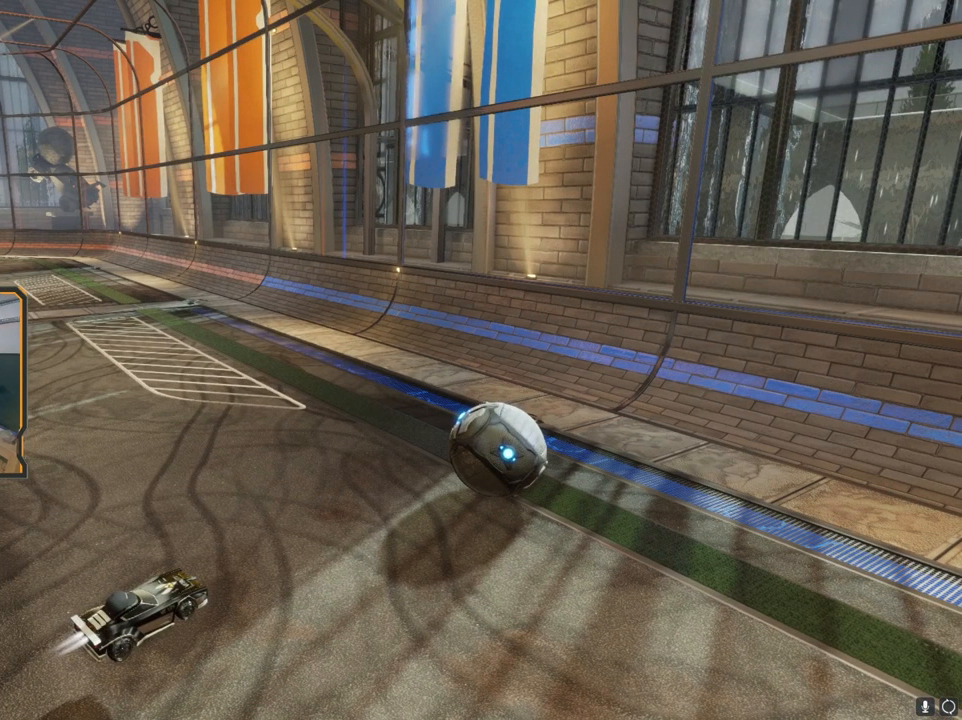
{"buttons": [], "left_stick": "left", "right_stick": "right", "events": [[17, "left_stick", "left"], [17, "right_stick", "right"], [333, "right_stick", "center"], [483, "right_stick", "right"]]}
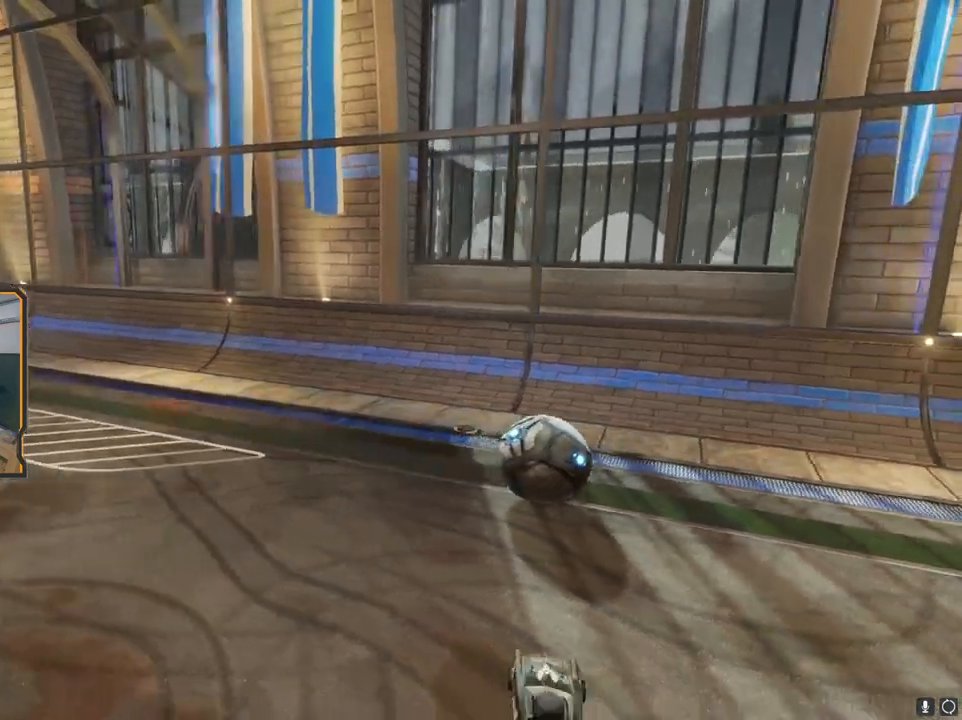
{"buttons": ["A"], "left_stick": "right", "right_stick": "center", "events": [[33, "left_stick", "center"], [117, "right_stick", "down-right"], [283, "right_stick", "center"], [350, "left_stick", "right"], [467, "A", "down"]]}
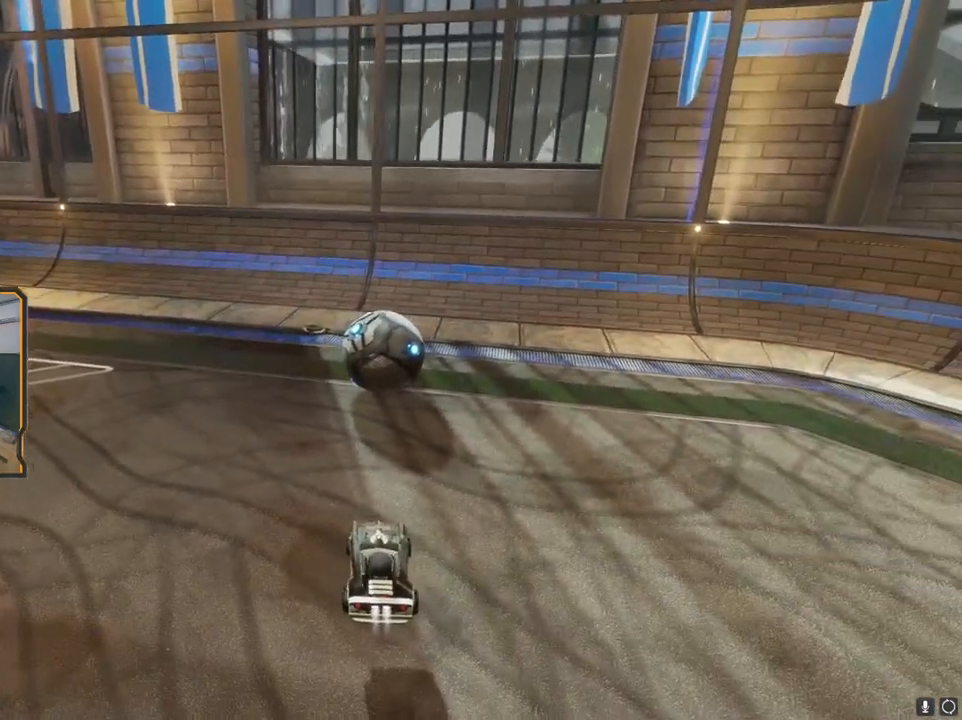
{"buttons": [], "left_stick": "center", "right_stick": "center", "events": [[67, "A", "up"], [67, "left_stick", "center"]]}
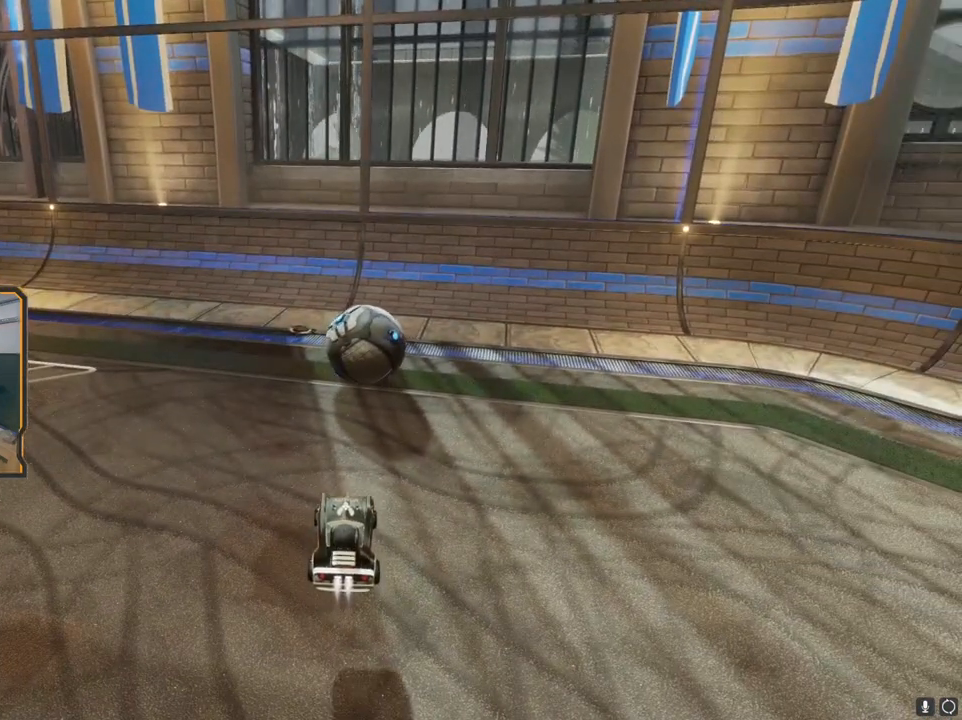
{"buttons": [], "left_stick": "up-right", "right_stick": "center", "events": [[333, "left_stick", "up-right"]]}
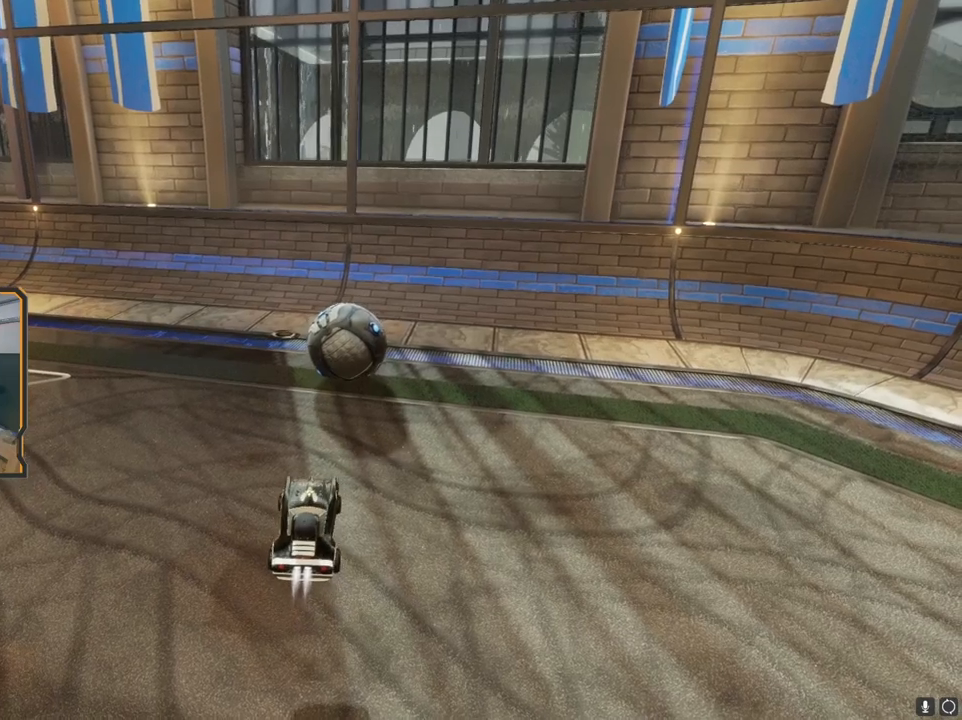
{"buttons": [], "left_stick": "center", "right_stick": "center", "events": [[17, "left_stick", "center"], [200, "left_stick", "up"], [467, "left_stick", "center"]]}
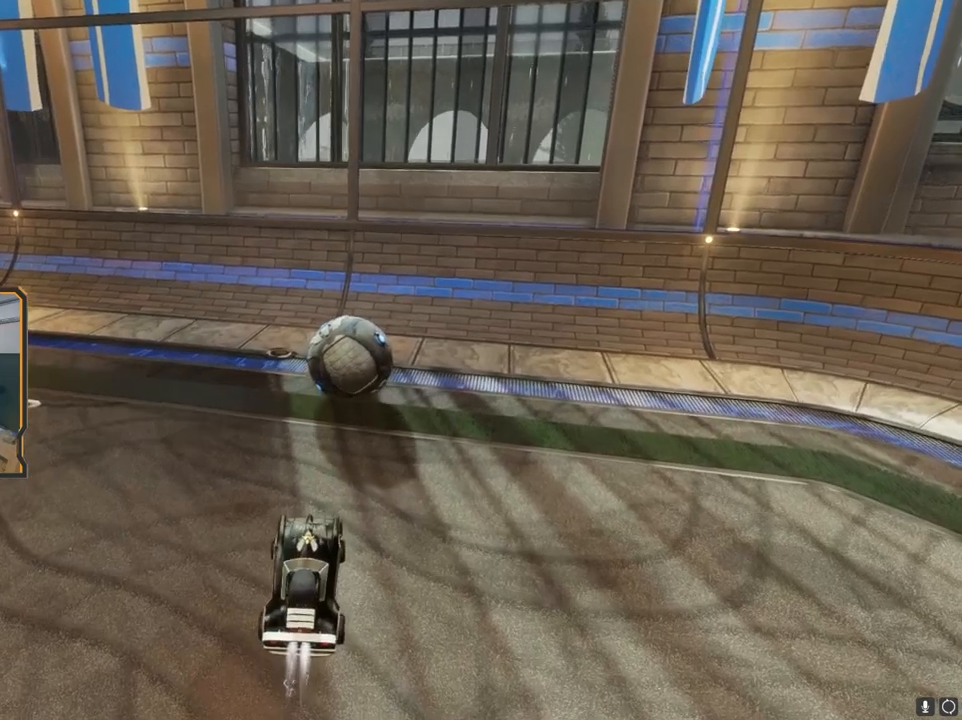
{"buttons": [], "left_stick": "up-right", "right_stick": "center", "events": [[400, "left_stick", "up-right"]]}
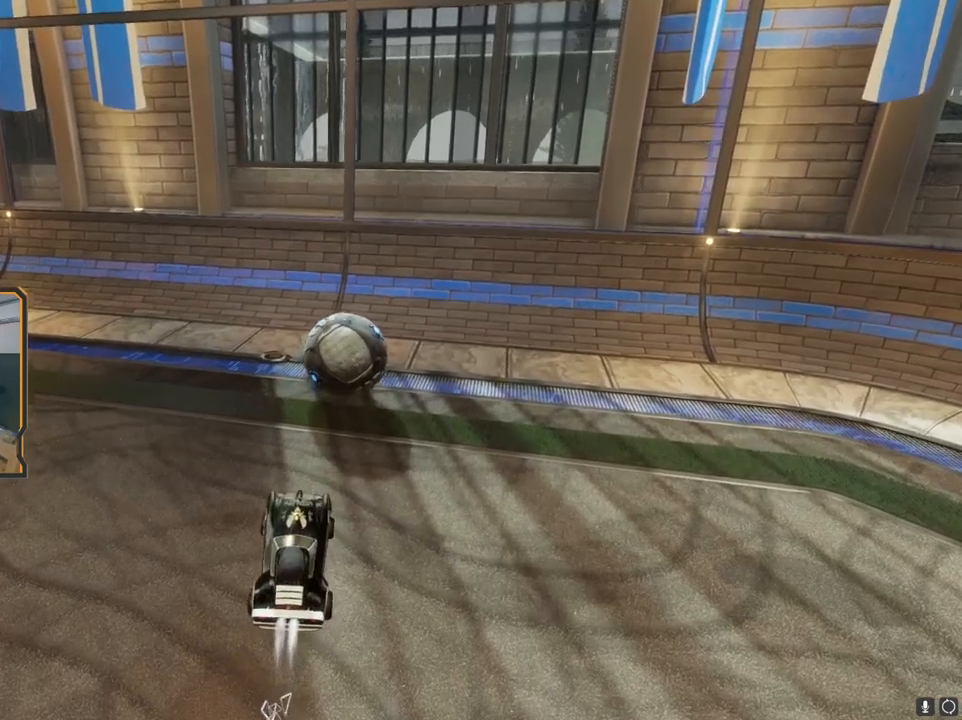
{"buttons": [], "left_stick": "down-right", "right_stick": "left", "events": [[67, "right_stick", "left"], [133, "left_stick", "right"], [250, "left_stick", "down-right"]]}
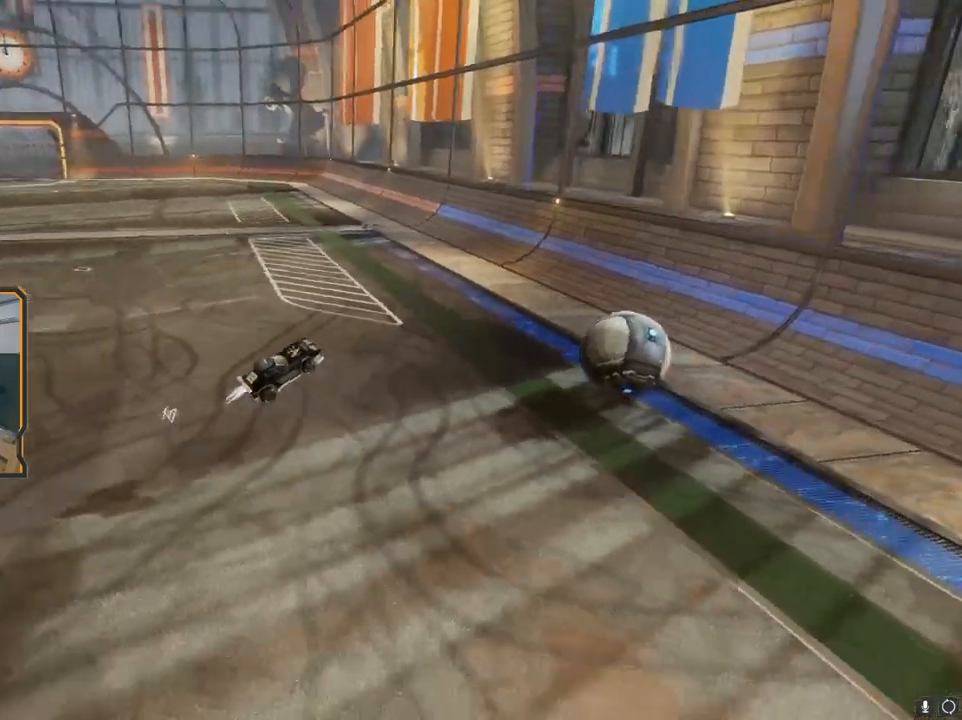
{"buttons": [], "left_stick": "center", "right_stick": "center", "events": [[33, "left_stick", "right"], [200, "right_stick", "center"], [250, "left_stick", "center"]]}
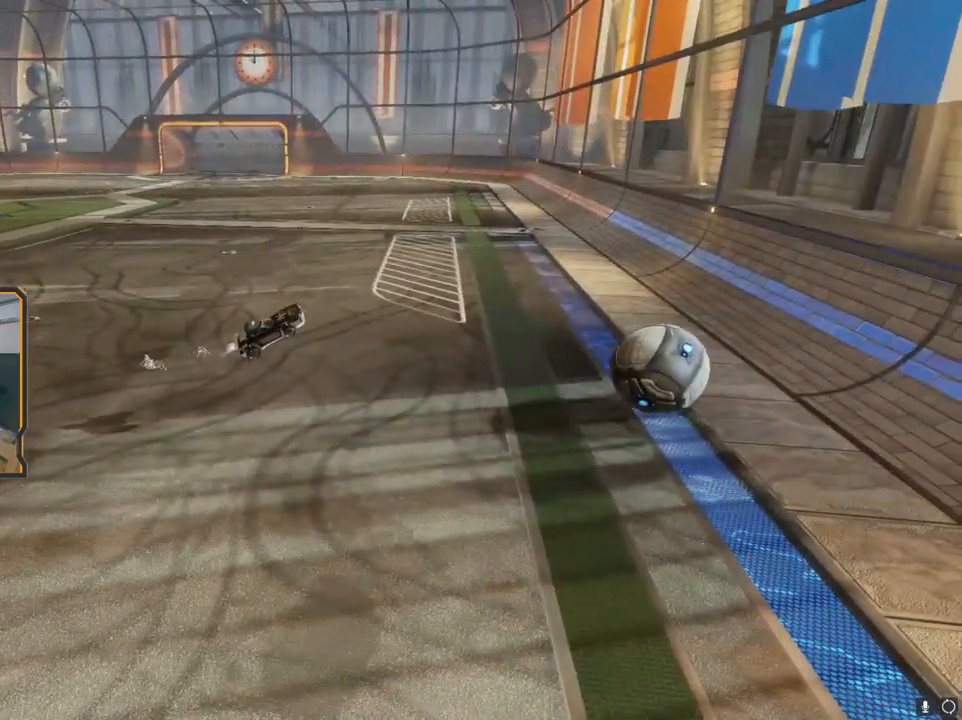
{"buttons": [], "left_stick": "center", "right_stick": "center", "events": [[100, "left_stick", "up-right"], [250, "left_stick", "center"]]}
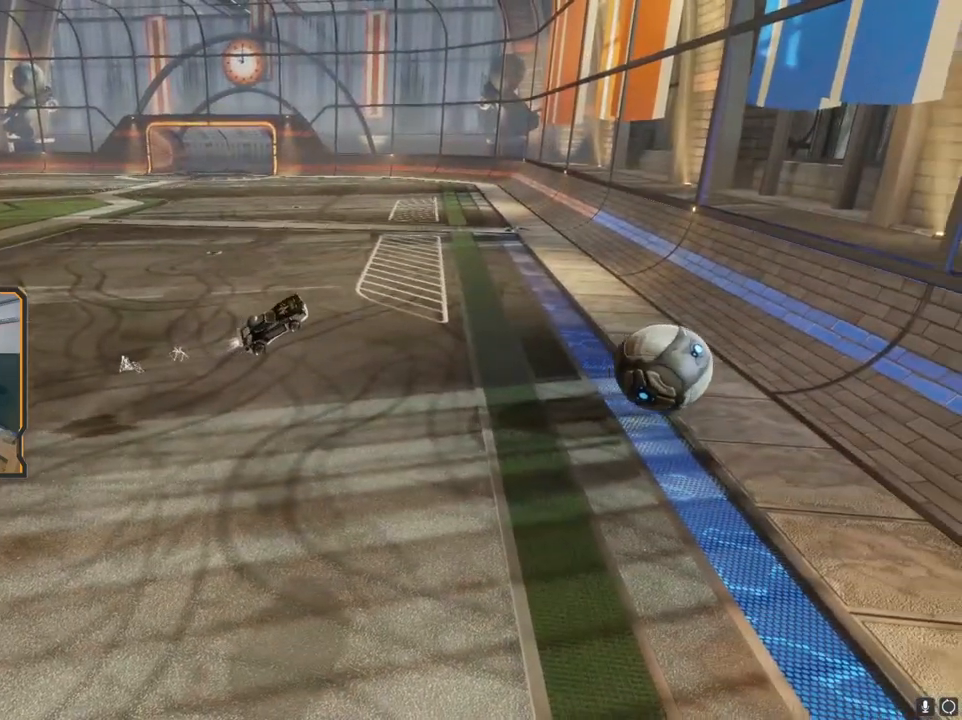
{"buttons": [], "left_stick": "center", "right_stick": "center", "events": [[167, "left_stick", "up-right"], [250, "right_stick", "up"], [367, "left_stick", "center"], [450, "right_stick", "center"]]}
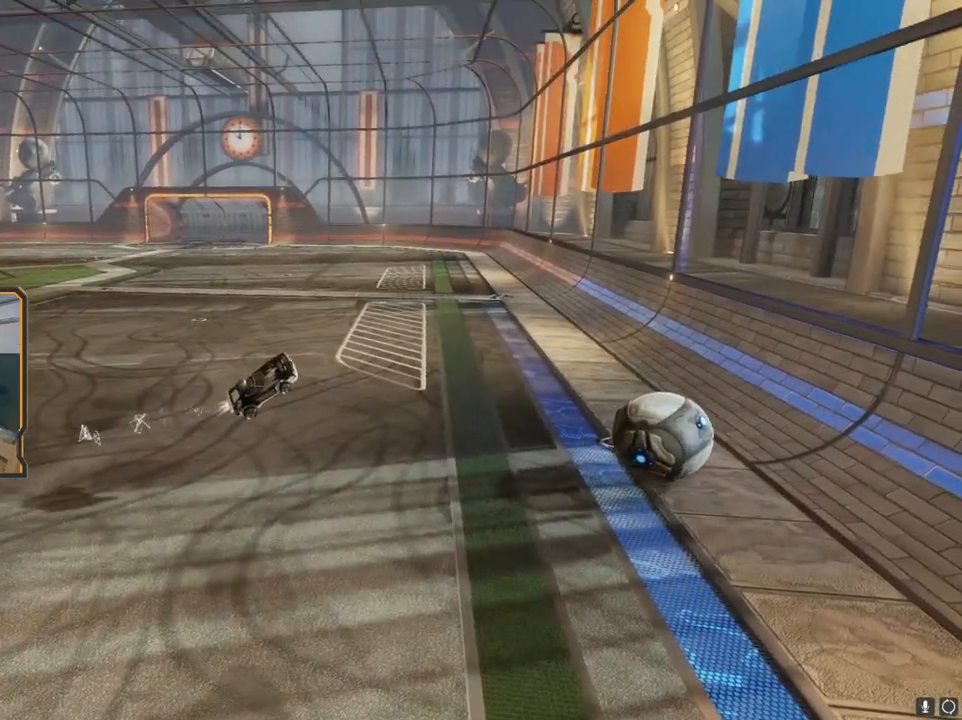
{"buttons": [], "left_stick": "left", "right_stick": "center", "events": [[67, "left_stick", "up-right"], [367, "left_stick", "center"], [483, "left_stick", "left"]]}
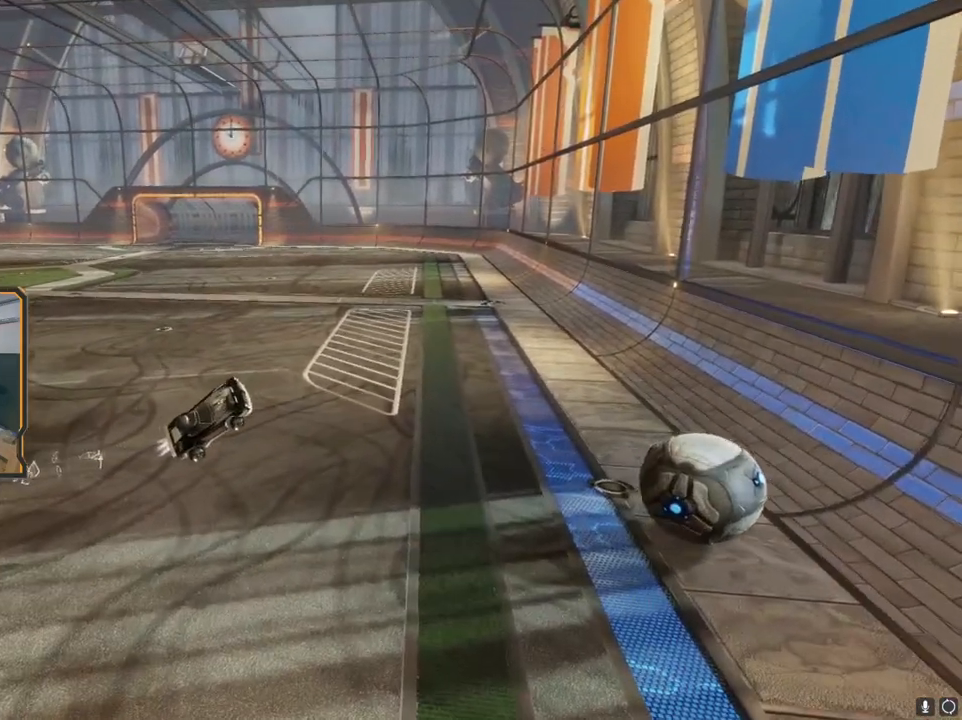
{"buttons": [], "left_stick": "up-left", "right_stick": "down-right", "events": [[50, "left_stick", "center"], [200, "left_stick", "up-left"], [250, "right_stick", "down-right"]]}